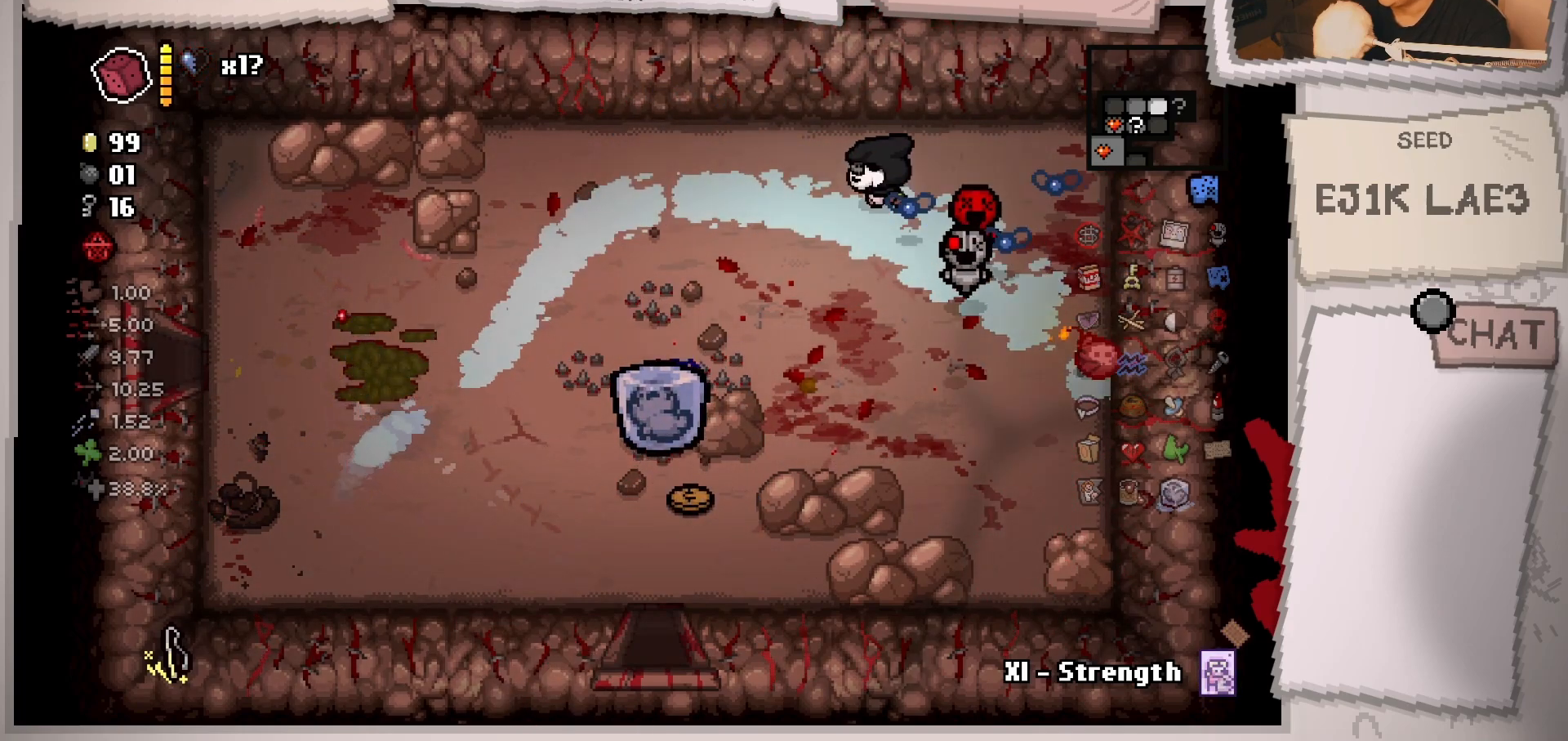
Gameplay with a controller (Xbox layout); each line is a JSON object with the inputs held at the frame after it. "events" lists button and stick changes between this image and that frame as [ms after this image, input, new state], when the widget could be followed in between. Not read: L3 R3.
{"buttons": [], "left_stick": "center", "right_stick": "center", "events": [[367, "left_stick", "center"]]}
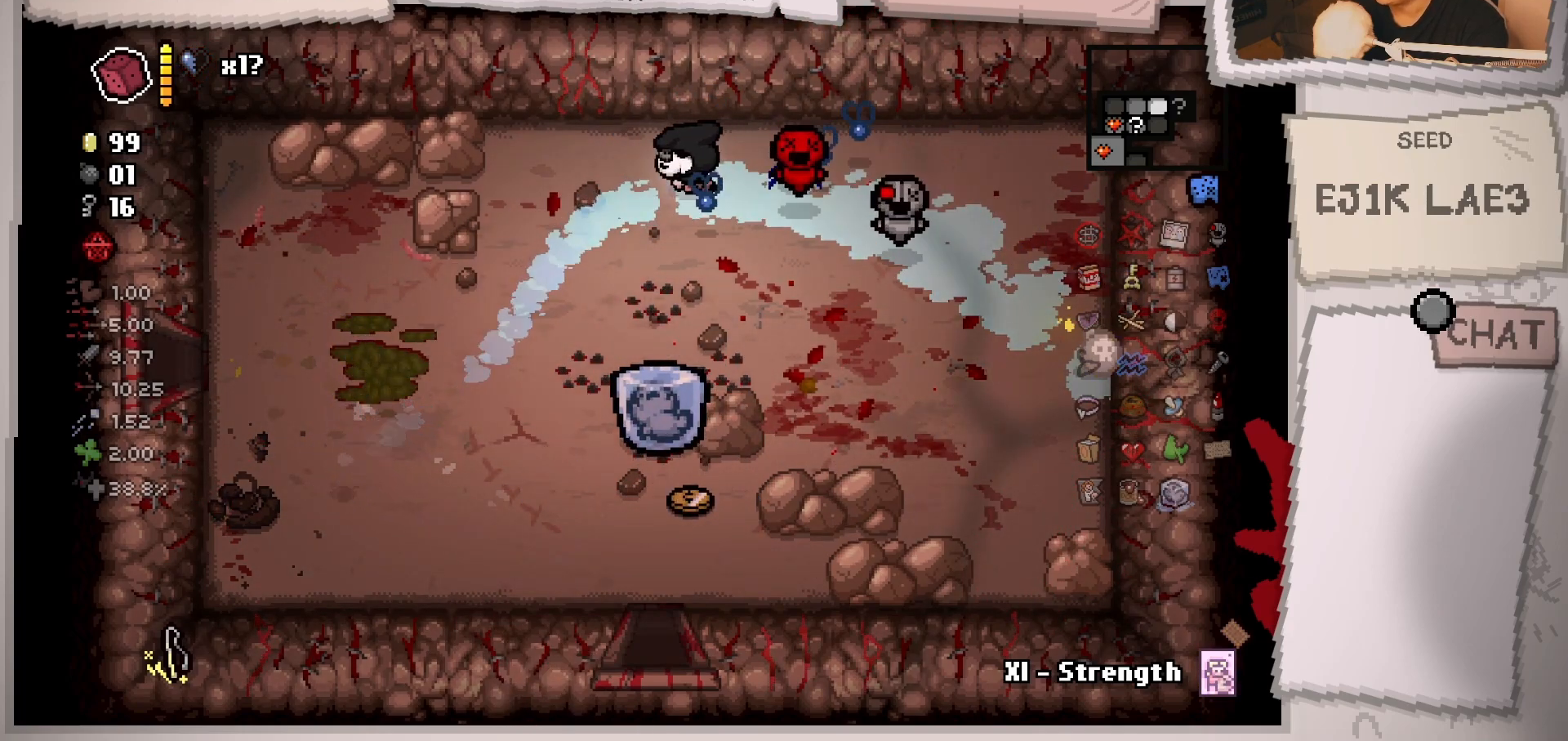
{"buttons": [], "left_stick": "center", "right_stick": "center", "events": []}
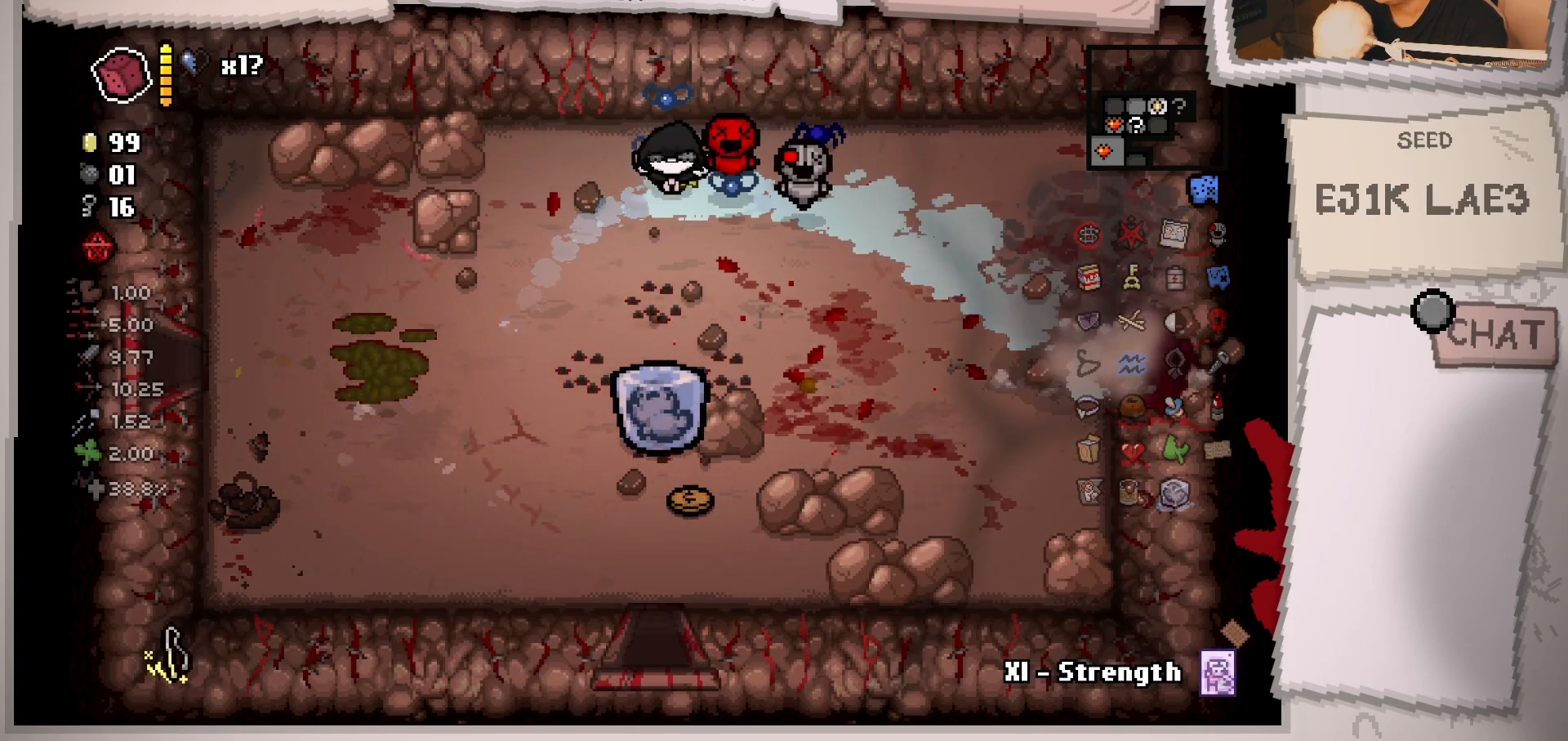
{"buttons": [], "left_stick": "down-right", "right_stick": "center", "events": [[67, "left_stick", "right"], [484, "left_stick", "down-right"]]}
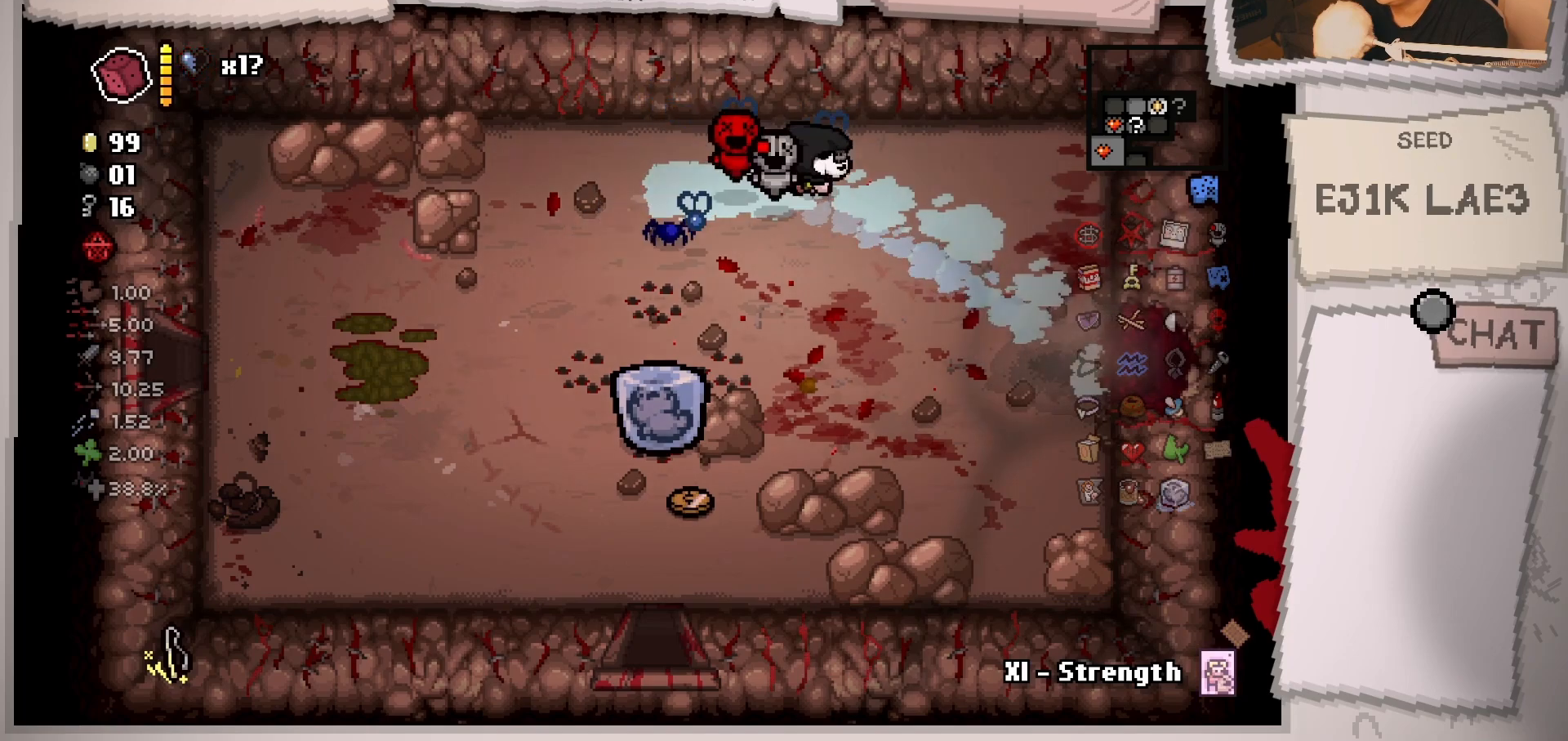
{"buttons": [], "left_stick": "down-right", "right_stick": "center", "events": []}
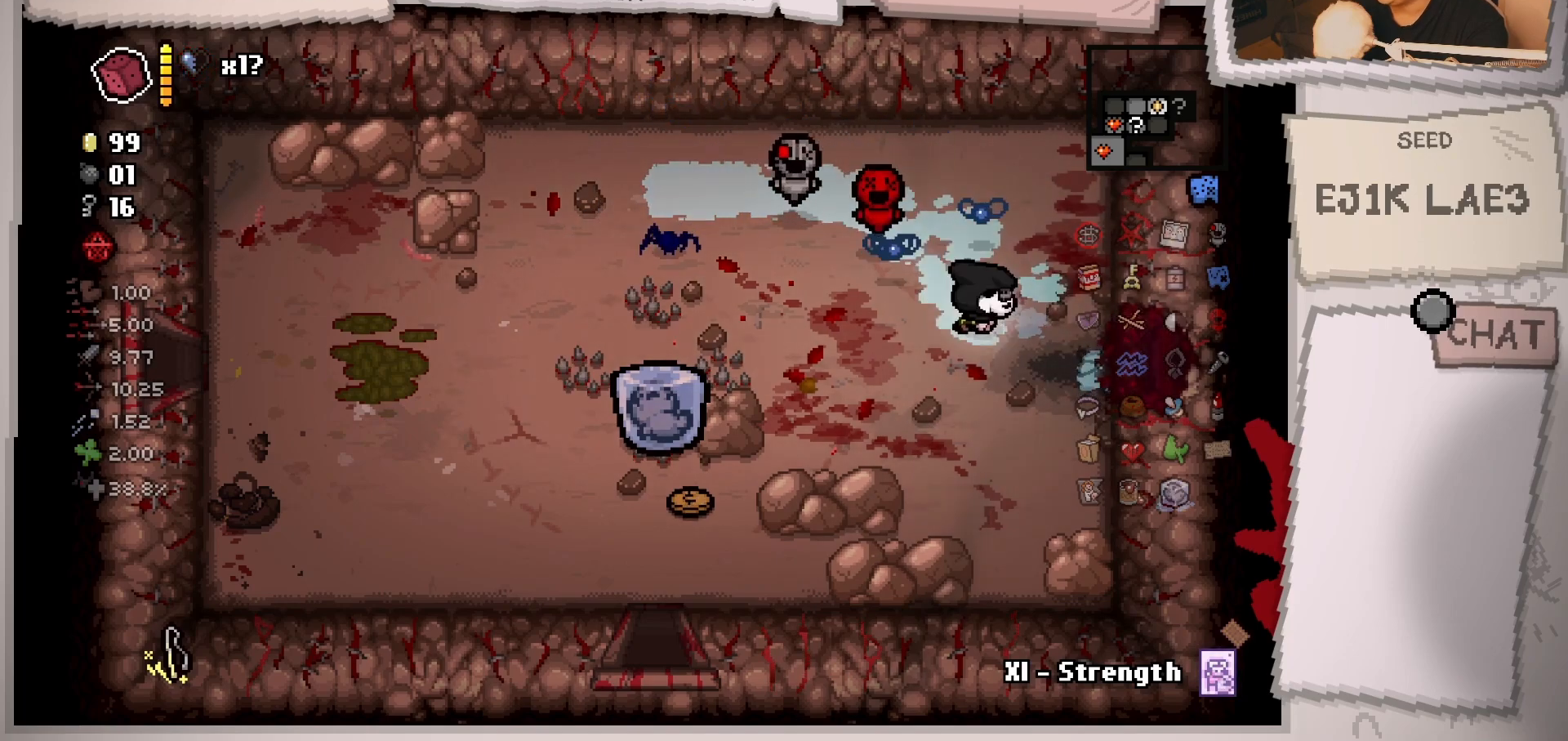
{"buttons": [], "left_stick": "right", "right_stick": "center", "events": [[166, "left_stick", "right"]]}
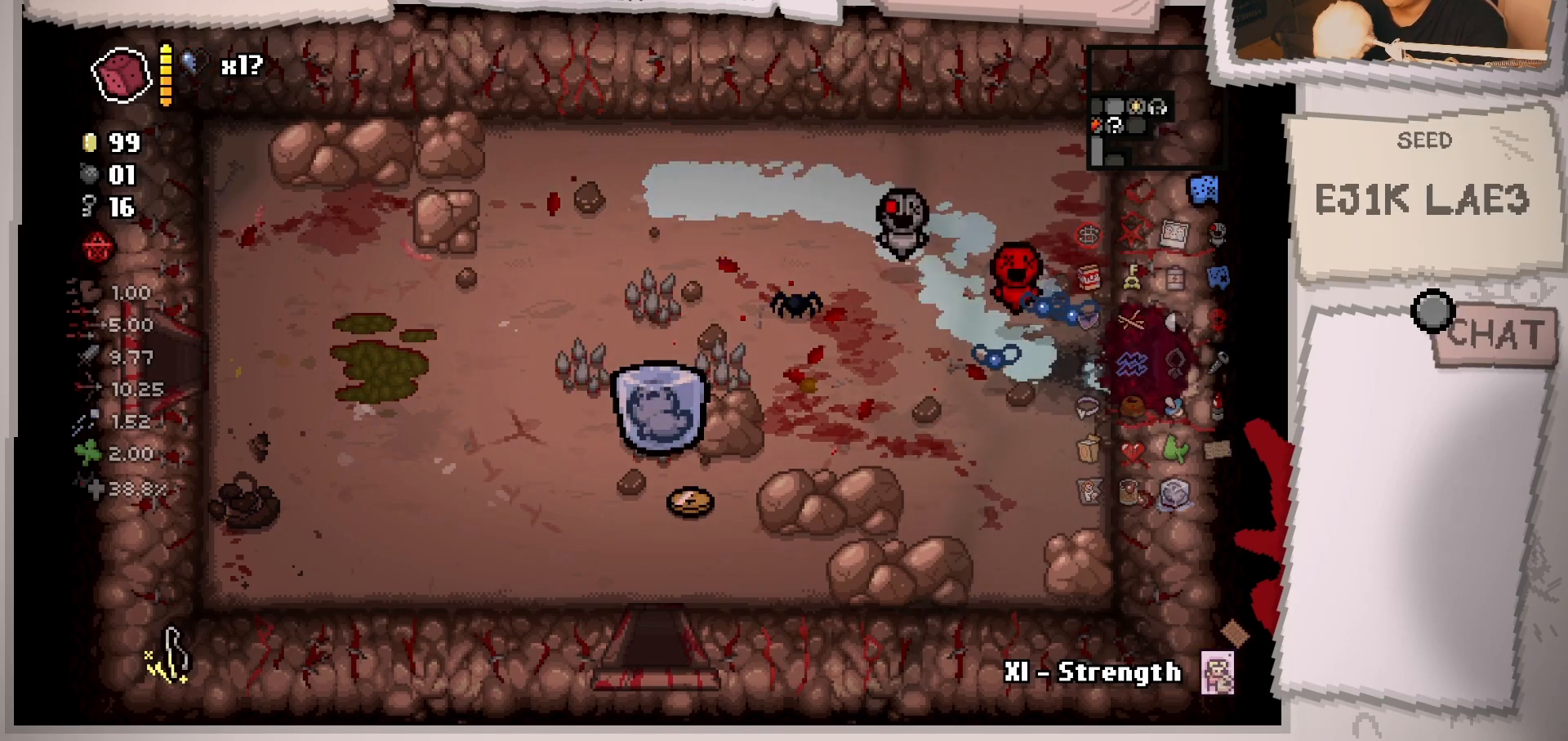
{"buttons": [], "left_stick": "center", "right_stick": "center", "events": [[67, "left_stick", "center"]]}
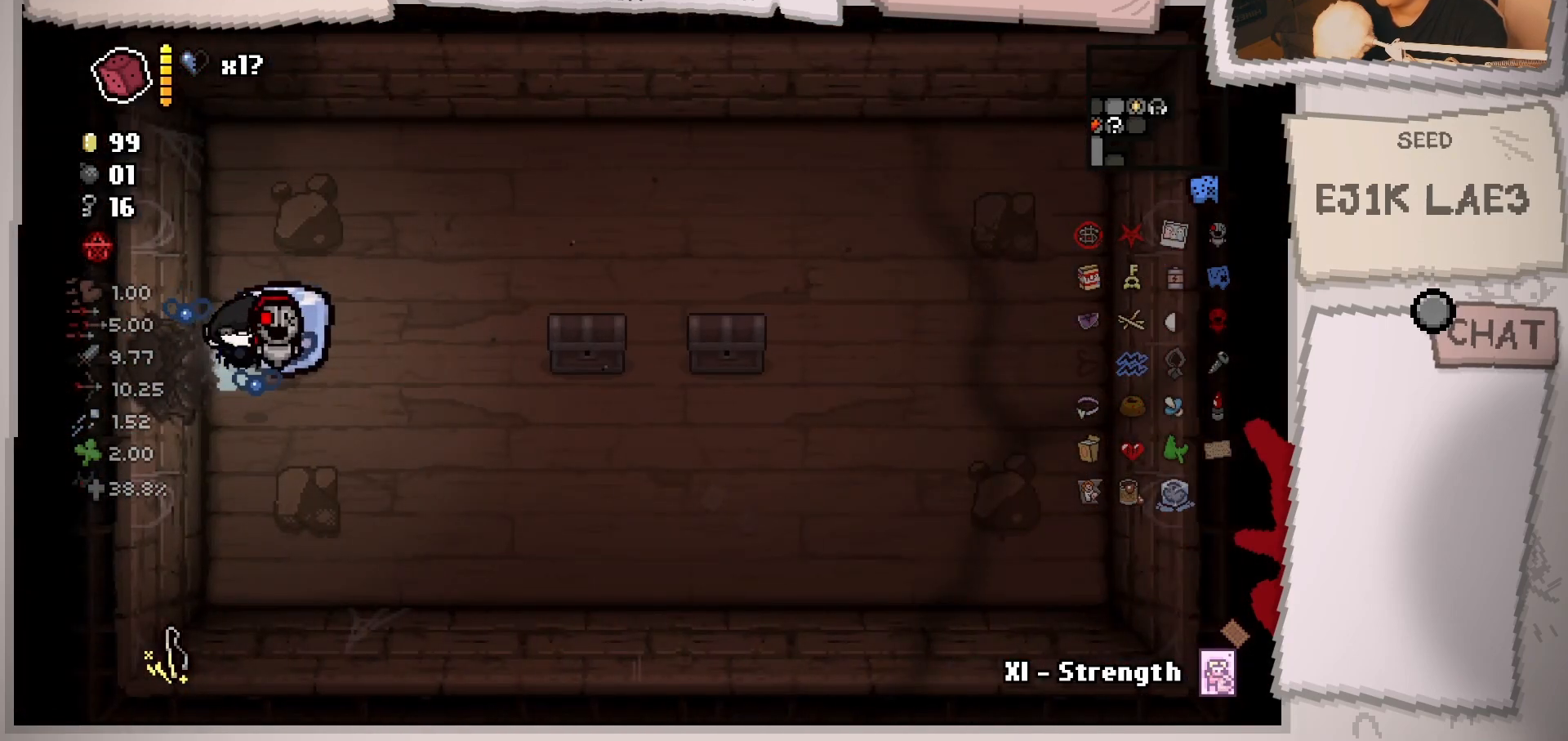
{"buttons": [], "left_stick": "right", "right_stick": "center", "events": [[284, "left_stick", "right"]]}
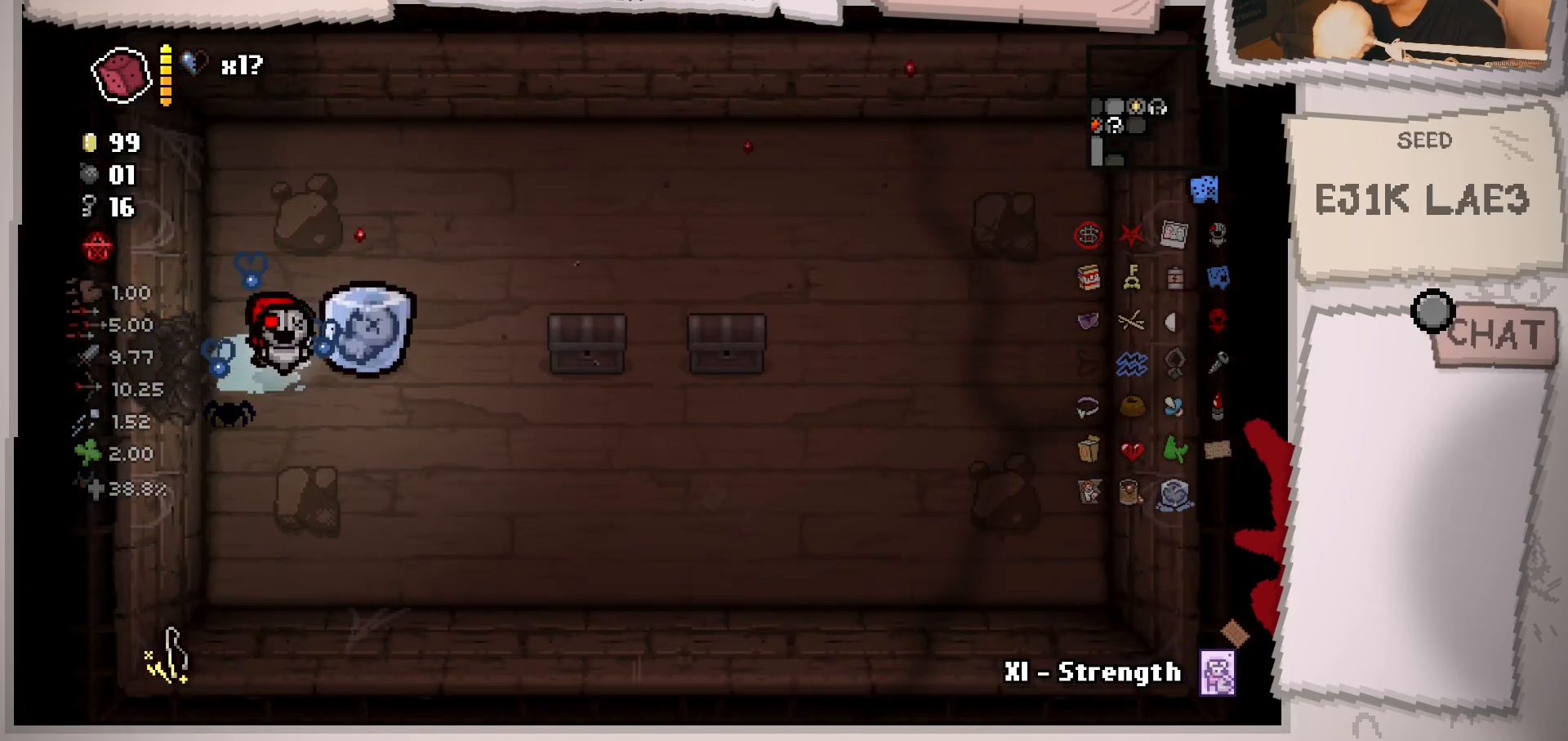
{"buttons": [], "left_stick": "up", "right_stick": "center", "events": [[484, "left_stick", "up"]]}
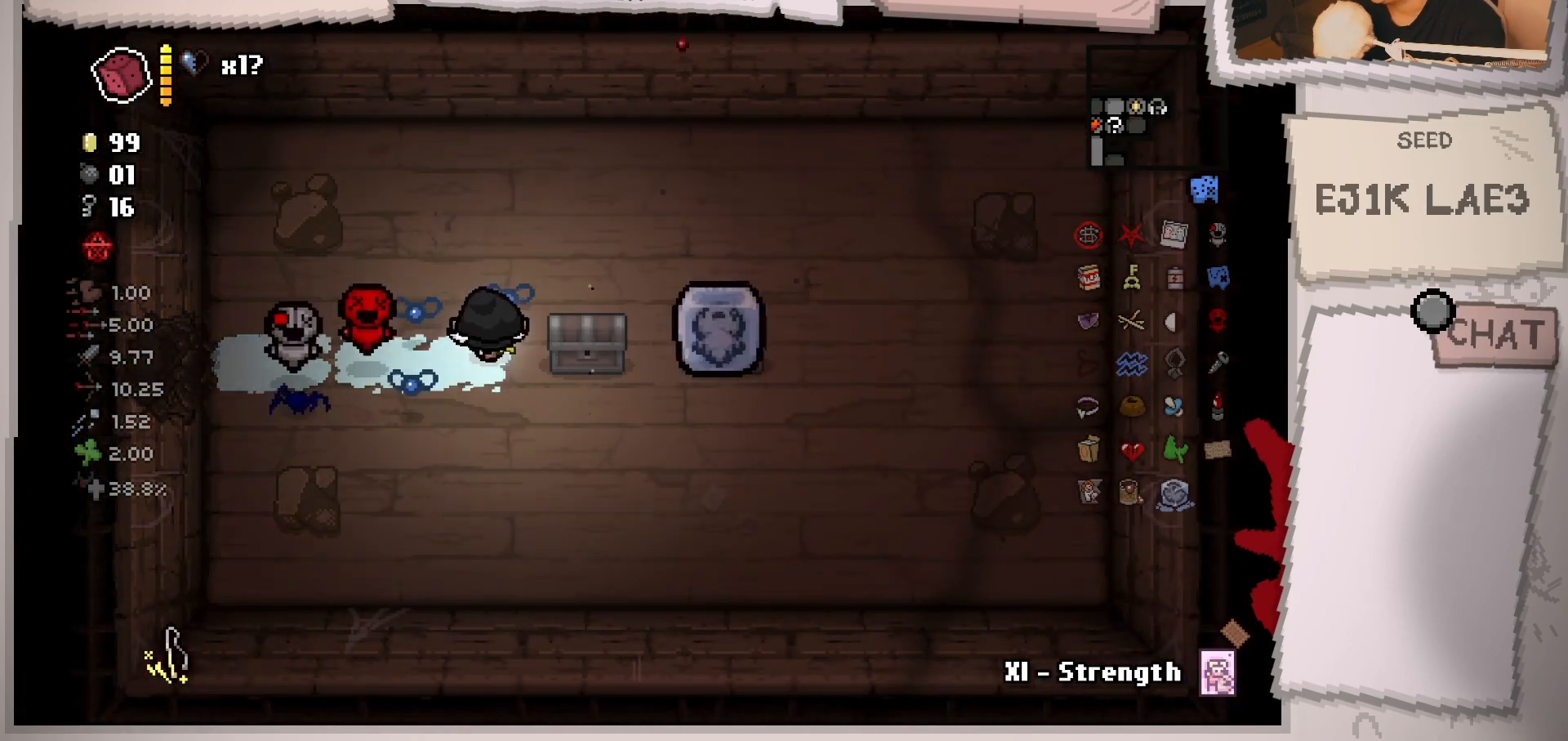
{"buttons": [], "left_stick": "right", "right_stick": "center", "events": [[300, "left_stick", "right"]]}
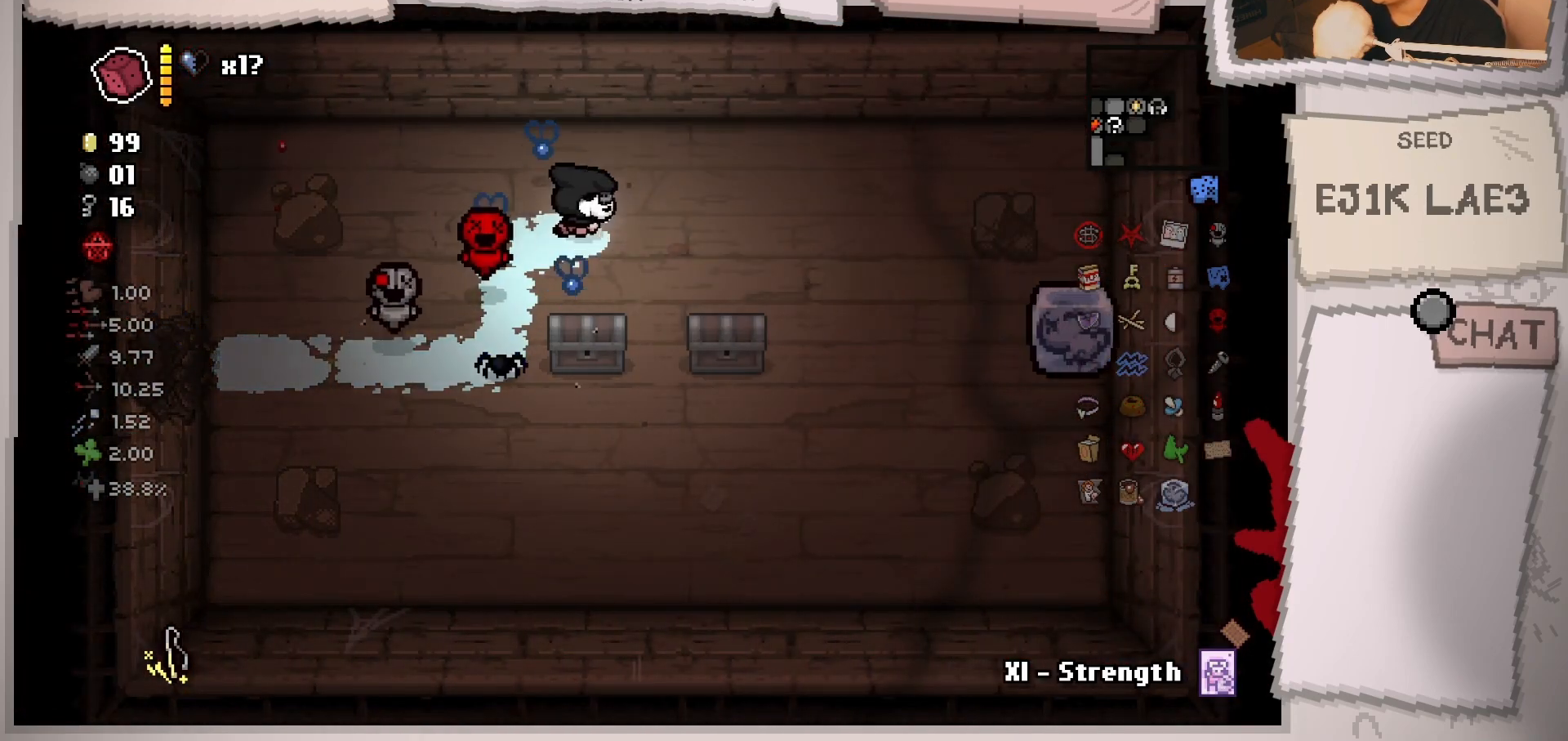
{"buttons": [], "left_stick": "right", "right_stick": "center", "events": []}
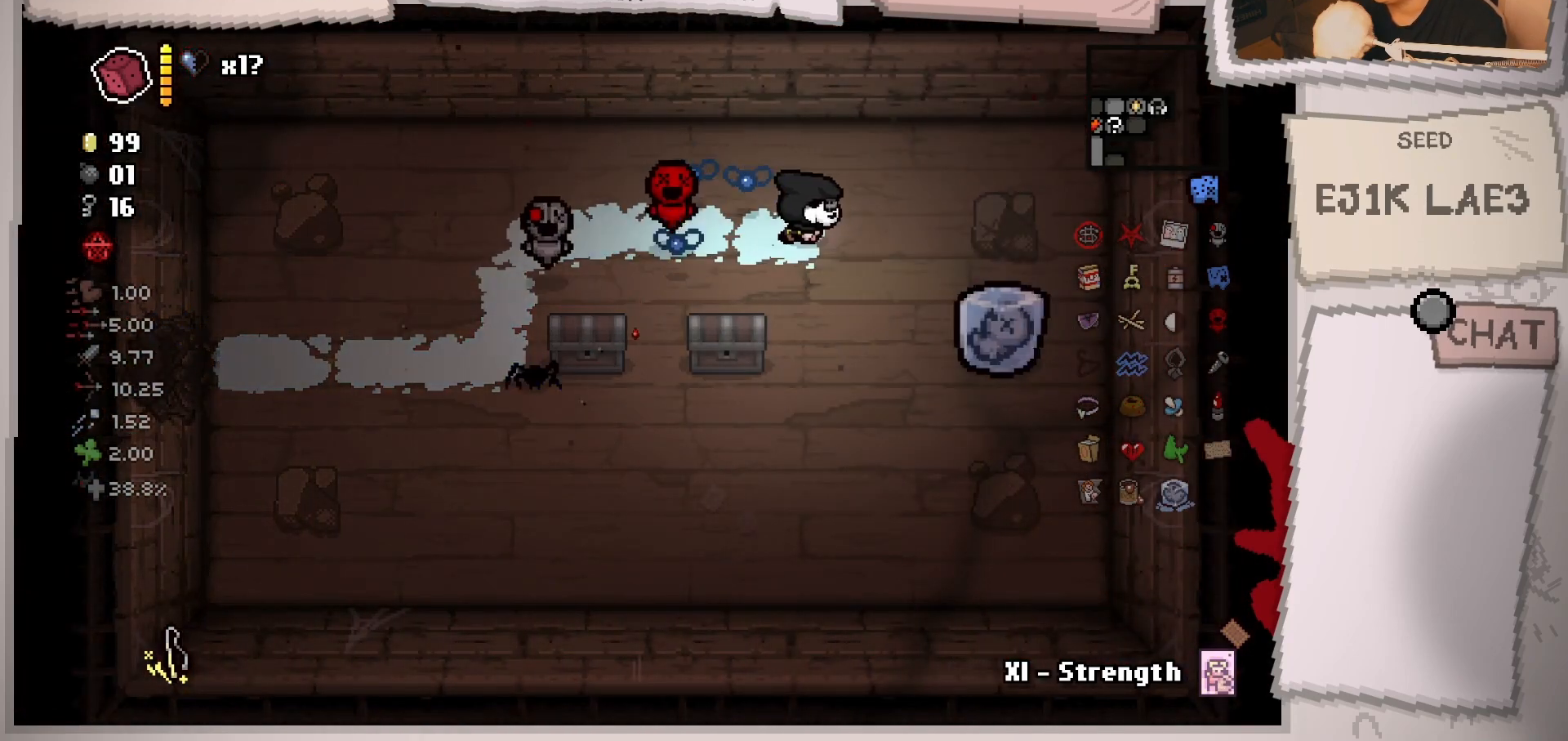
{"buttons": [], "left_stick": "left", "right_stick": "center", "events": [[300, "left_stick", "center"], [367, "L1", "down"], [367, "left_stick", "left"], [500, "L1", "up"]]}
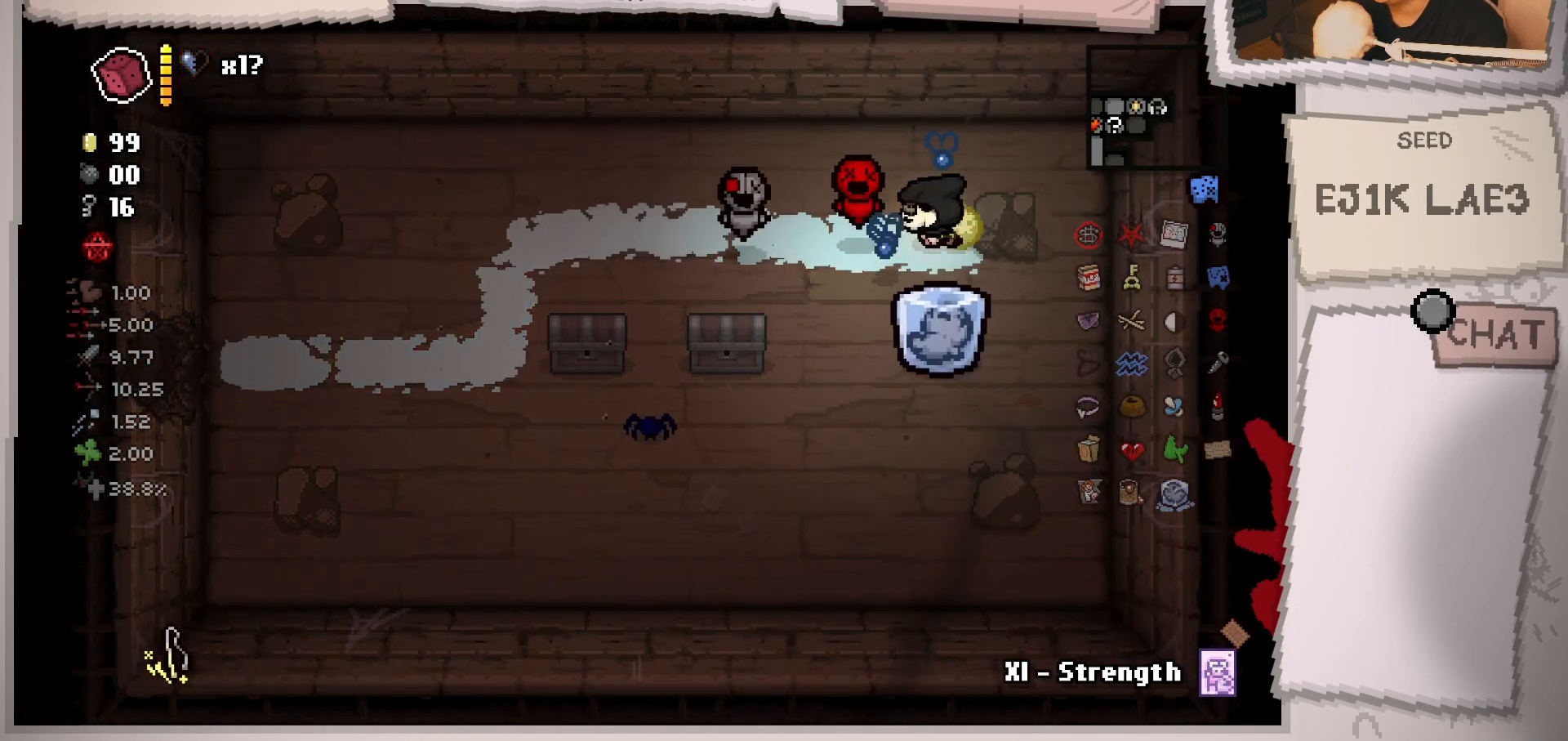
{"buttons": [], "left_stick": "left", "right_stick": "center", "events": []}
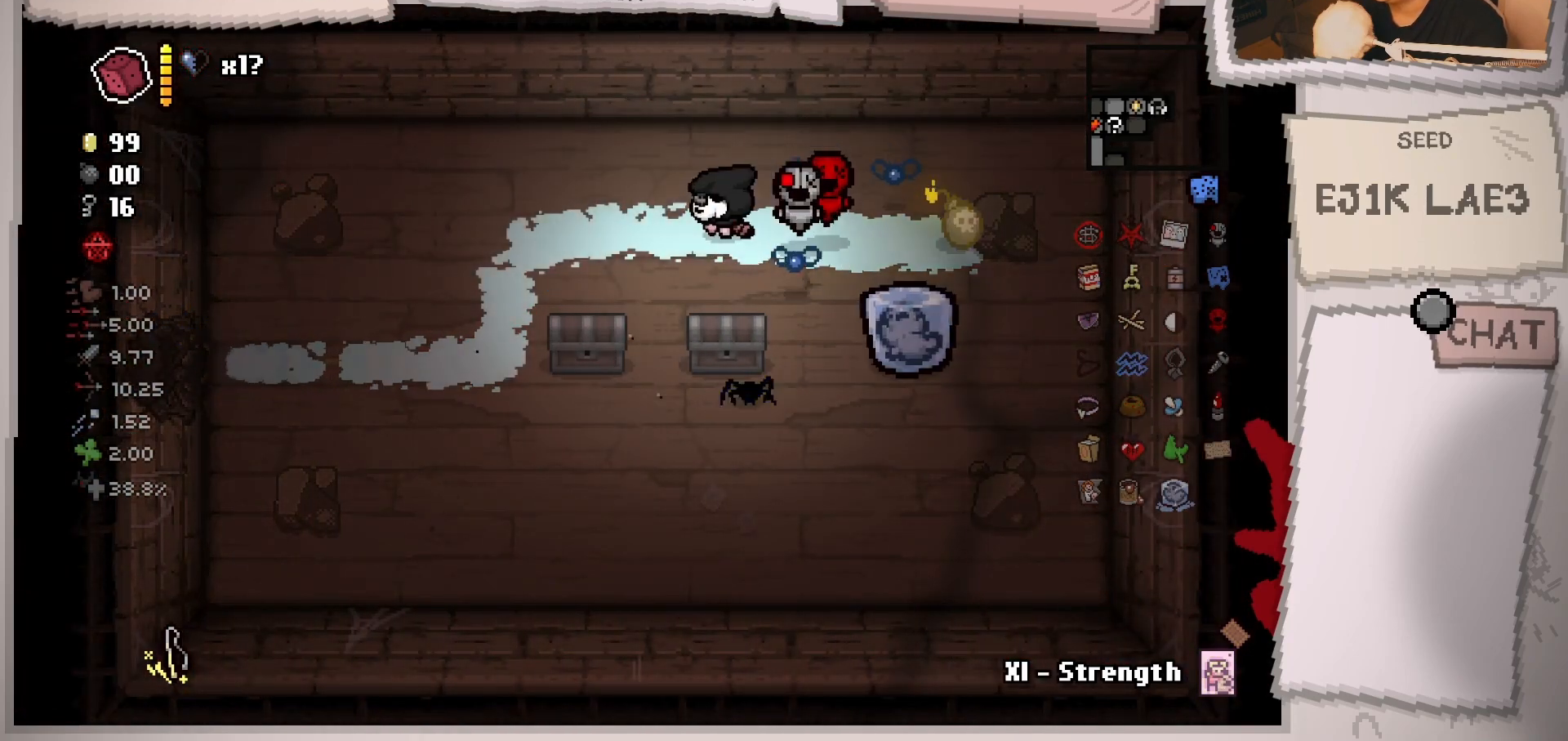
{"buttons": [], "left_stick": "center", "right_stick": "center", "events": [[434, "left_stick", "center"]]}
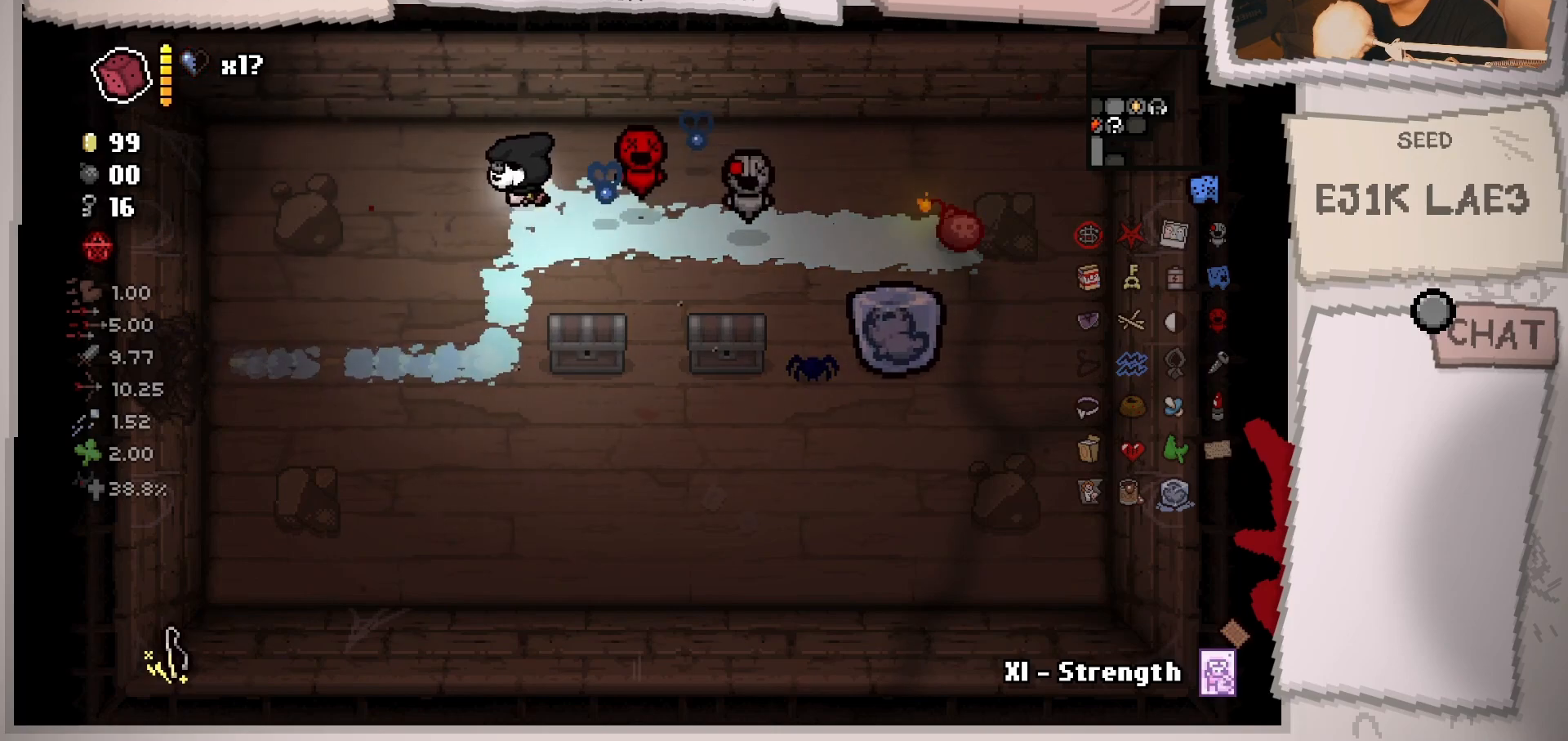
{"buttons": [], "left_stick": "center", "right_stick": "center", "events": []}
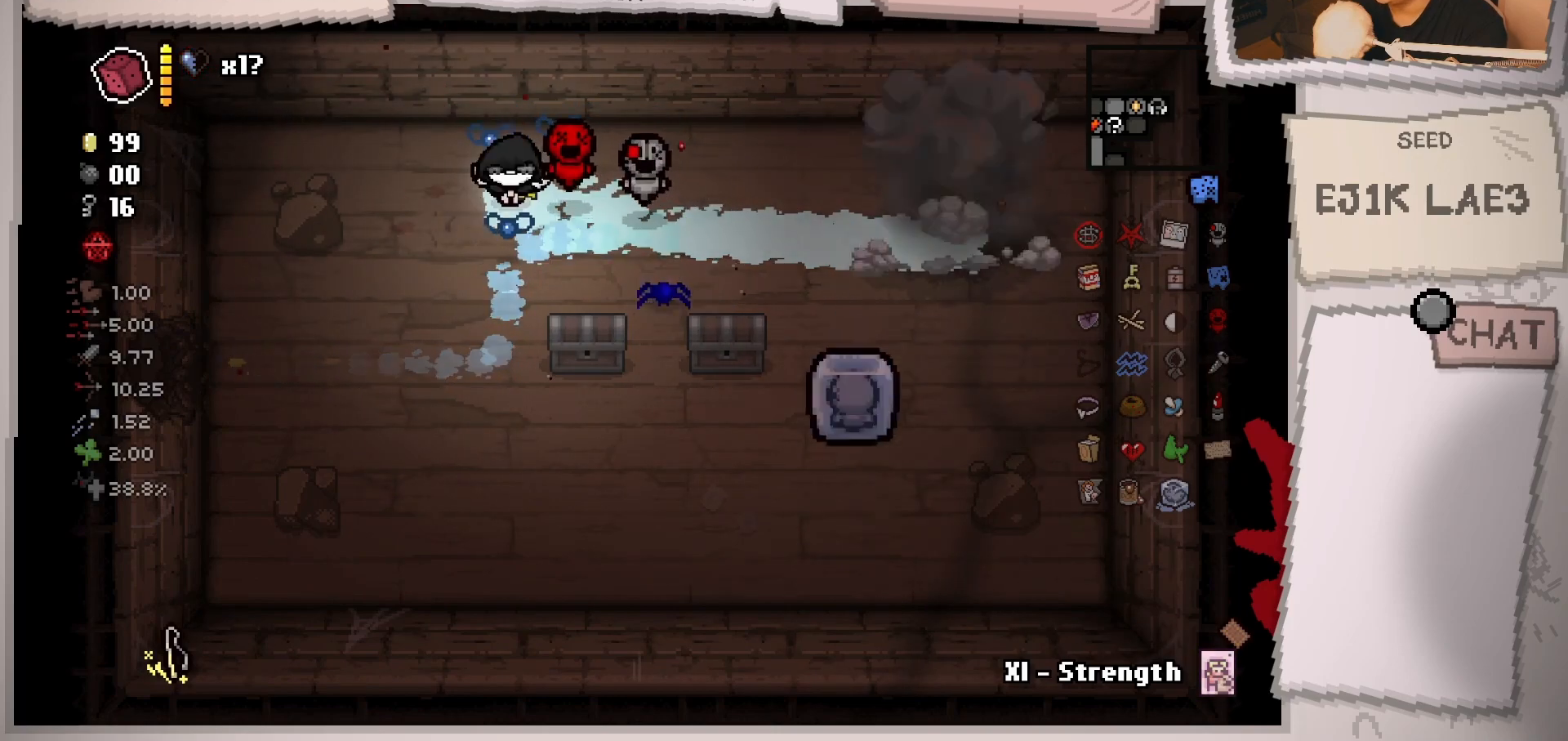
{"buttons": [], "left_stick": "right", "right_stick": "center", "events": [[50, "left_stick", "right"]]}
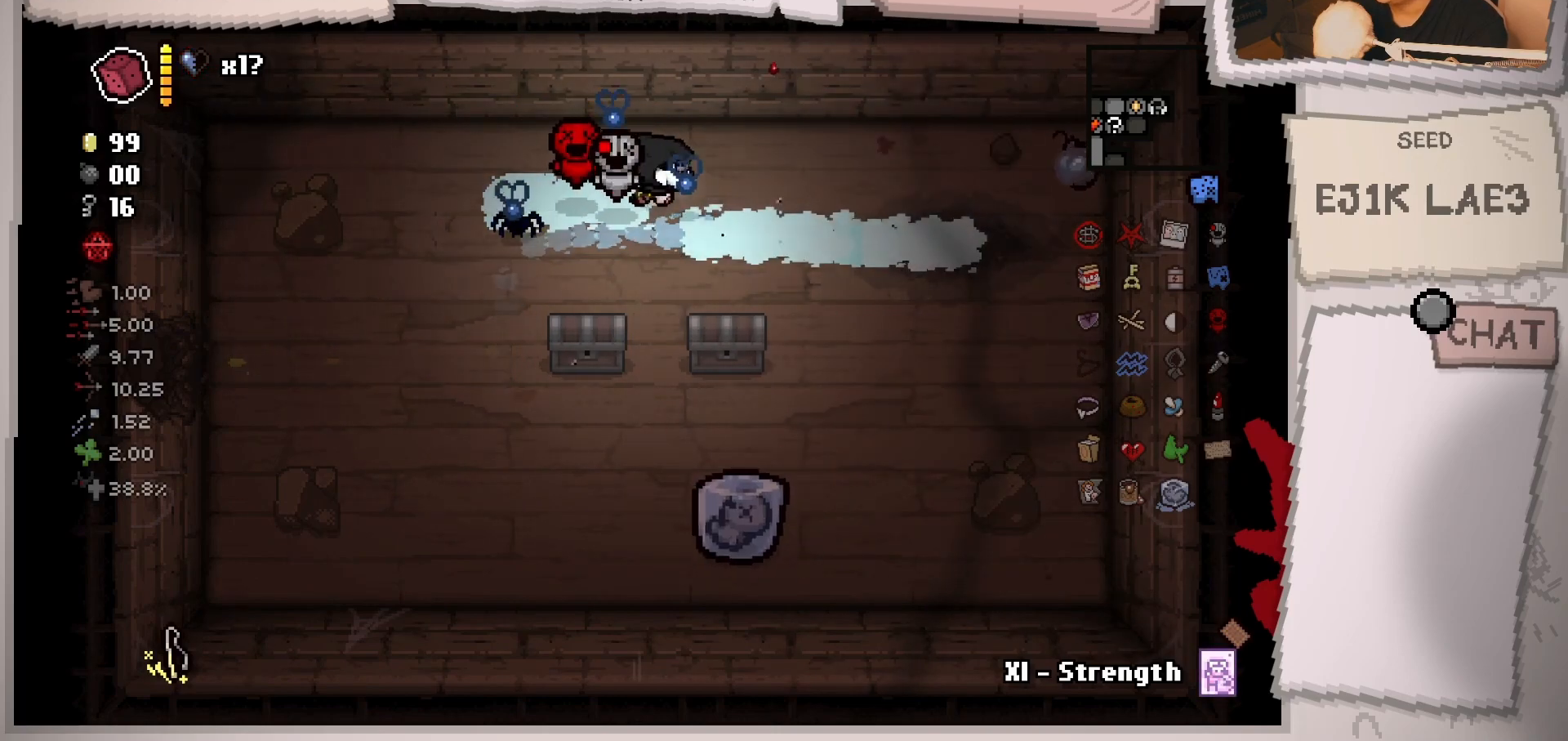
{"buttons": [], "left_stick": "right", "right_stick": "center", "events": []}
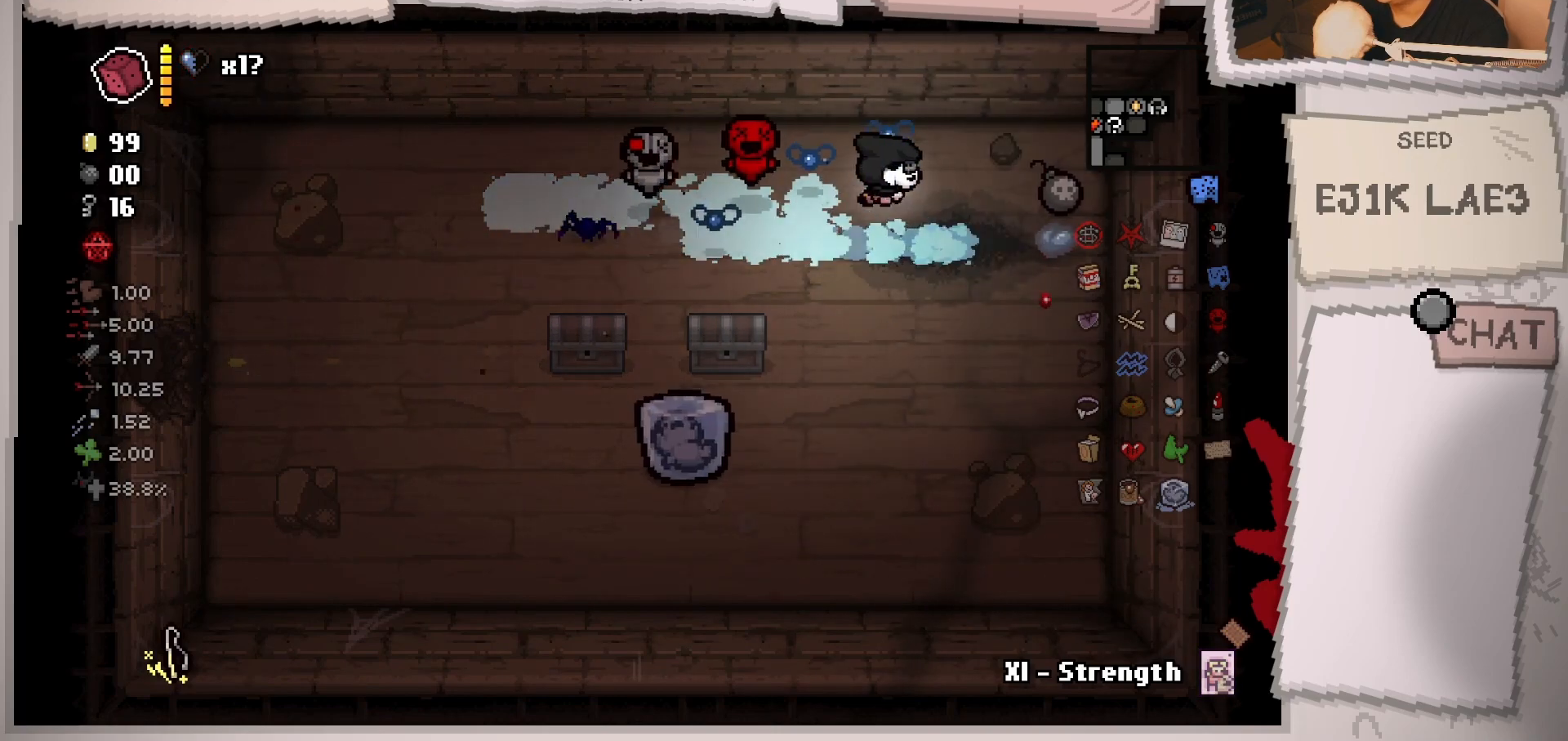
{"buttons": [], "left_stick": "down-left", "right_stick": "center", "events": [[300, "left_stick", "down"], [384, "left_stick", "down-left"]]}
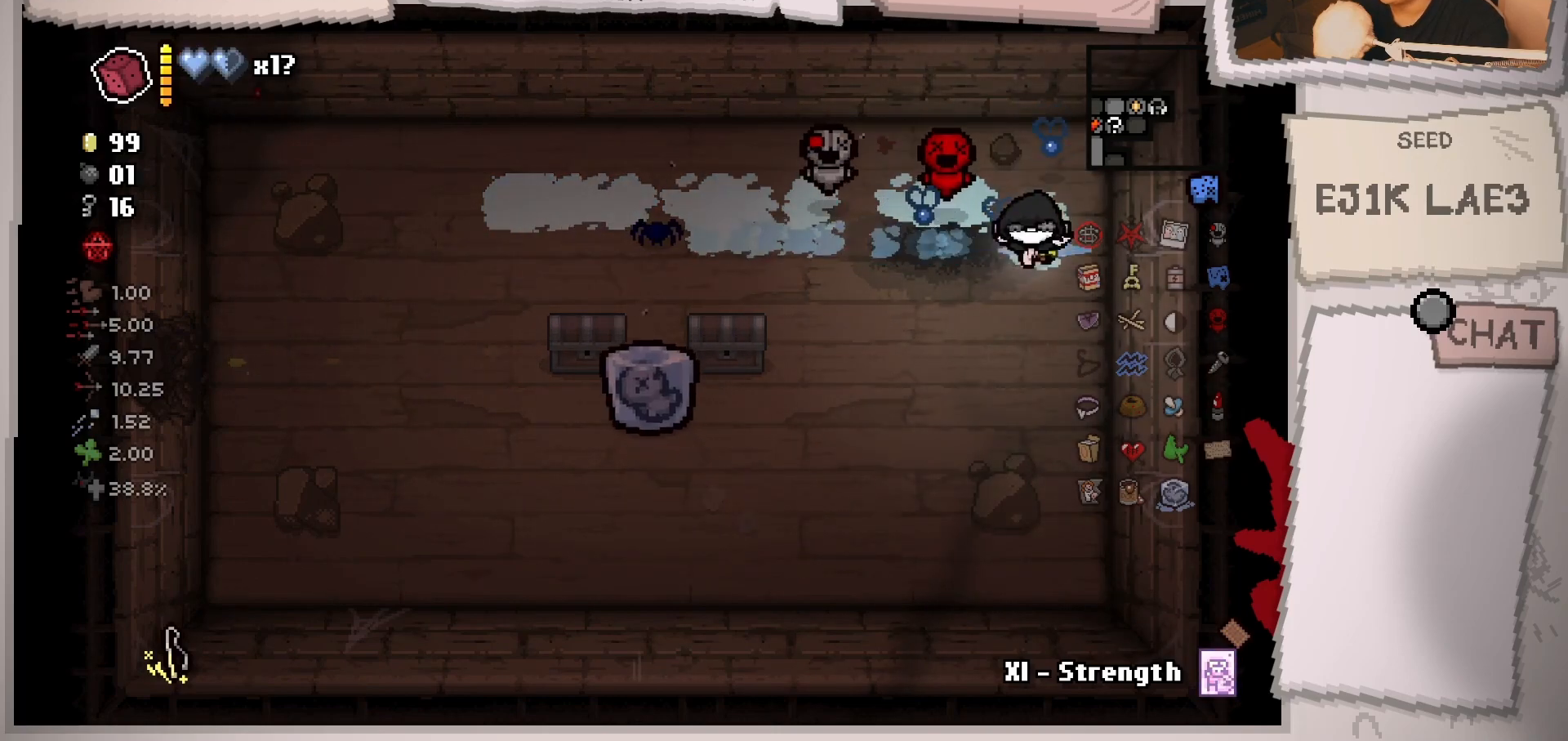
{"buttons": [], "left_stick": "left", "right_stick": "center", "events": [[301, "left_stick", "left"]]}
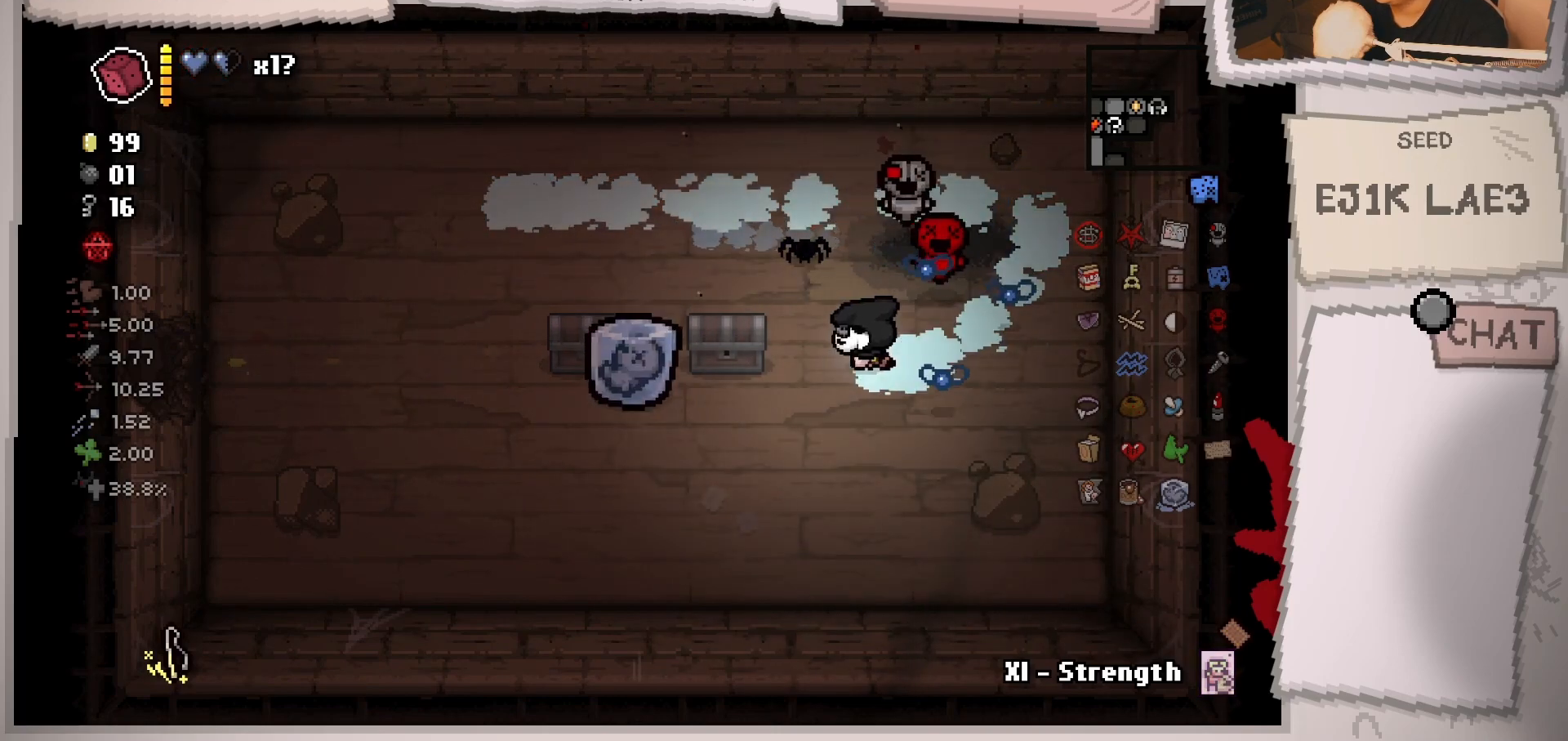
{"buttons": [], "left_stick": "up-left", "right_stick": "center", "events": [[233, "left_stick", "up-left"]]}
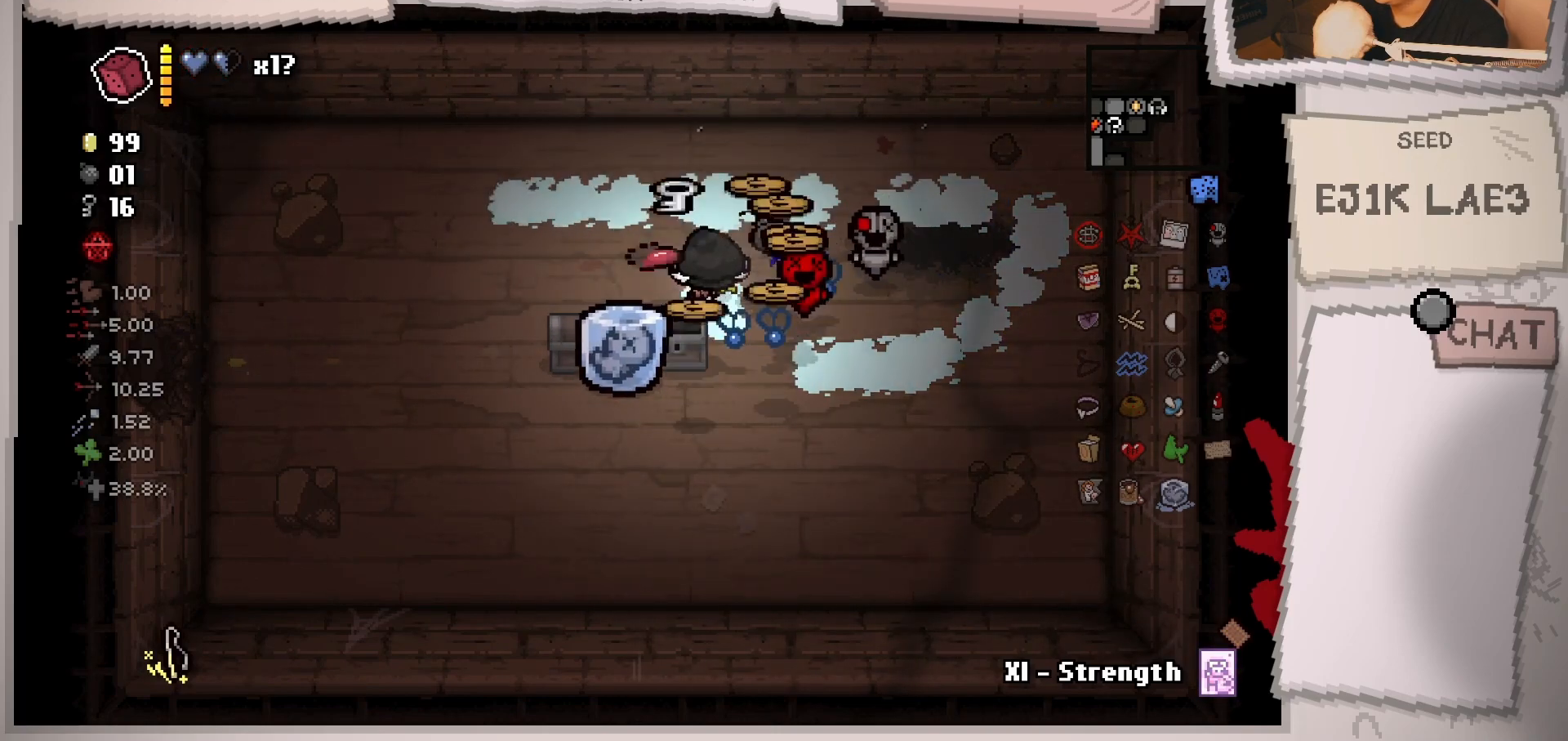
{"buttons": [], "left_stick": "down", "right_stick": "center", "events": [[150, "left_stick", "down-left"], [284, "left_stick", "down"]]}
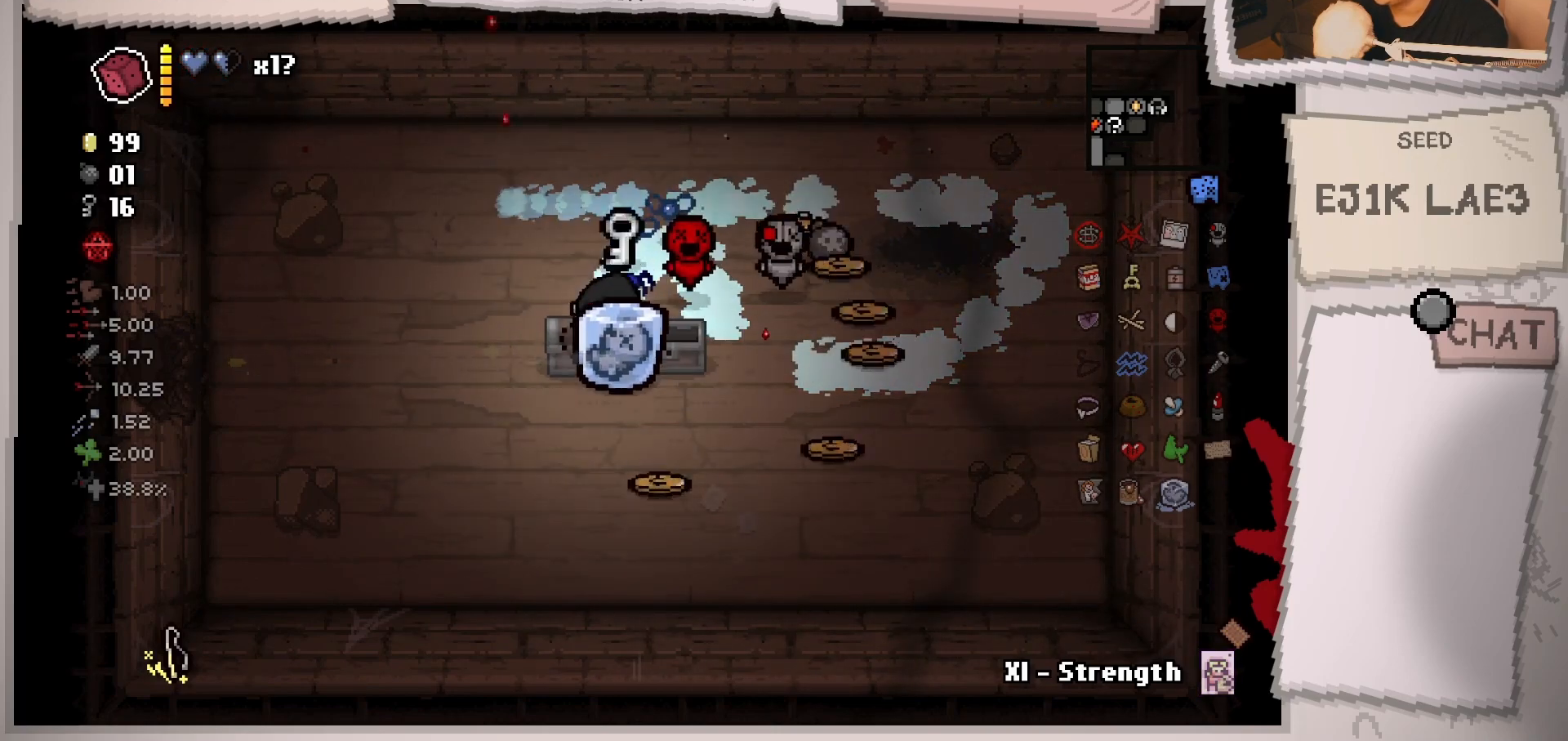
{"buttons": [], "left_stick": "up-right", "right_stick": "center", "events": [[133, "left_stick", "up-left"], [267, "left_stick", "up"], [367, "left_stick", "up-right"]]}
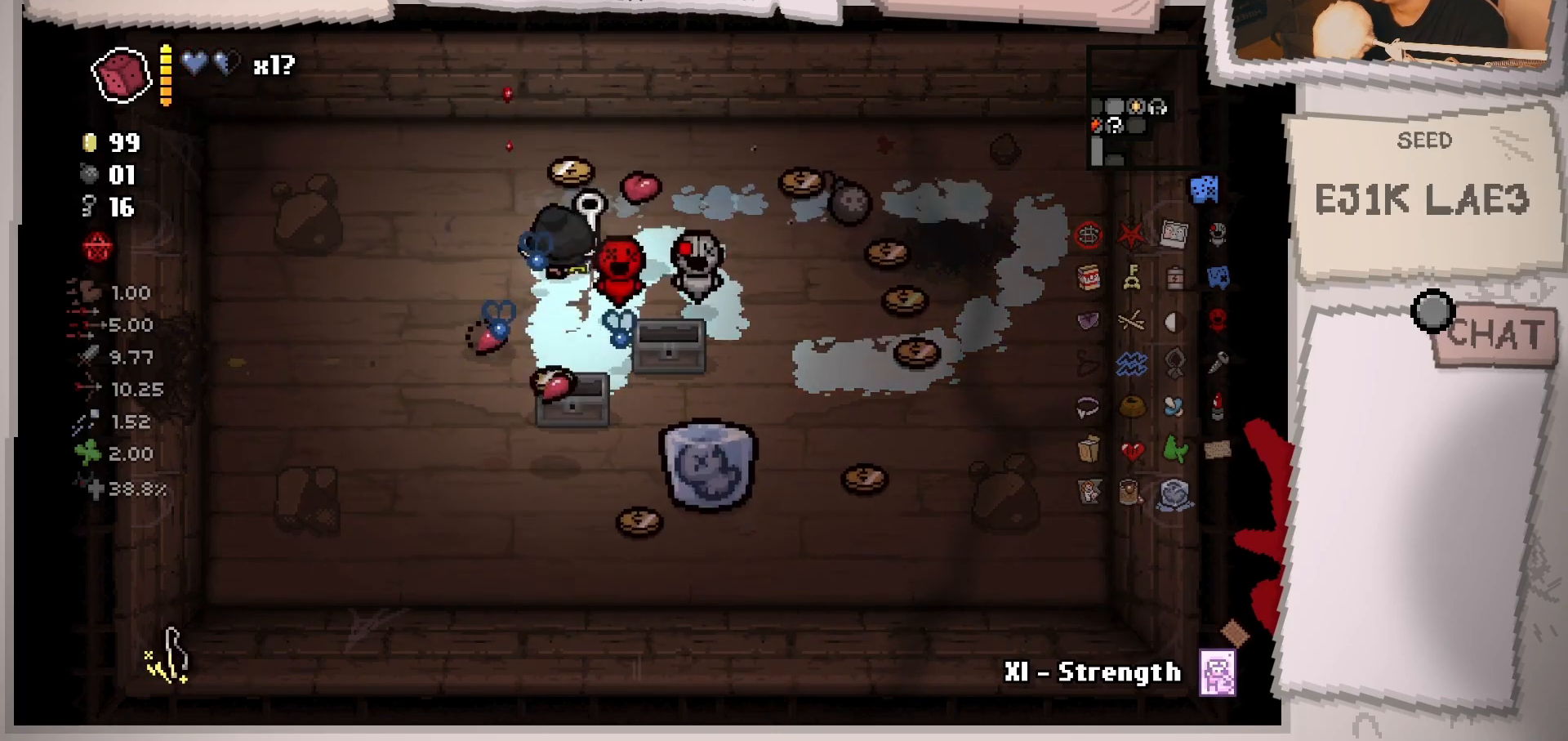
{"buttons": [], "left_stick": "down-right", "right_stick": "center", "events": [[301, "left_stick", "right"], [417, "left_stick", "down-right"]]}
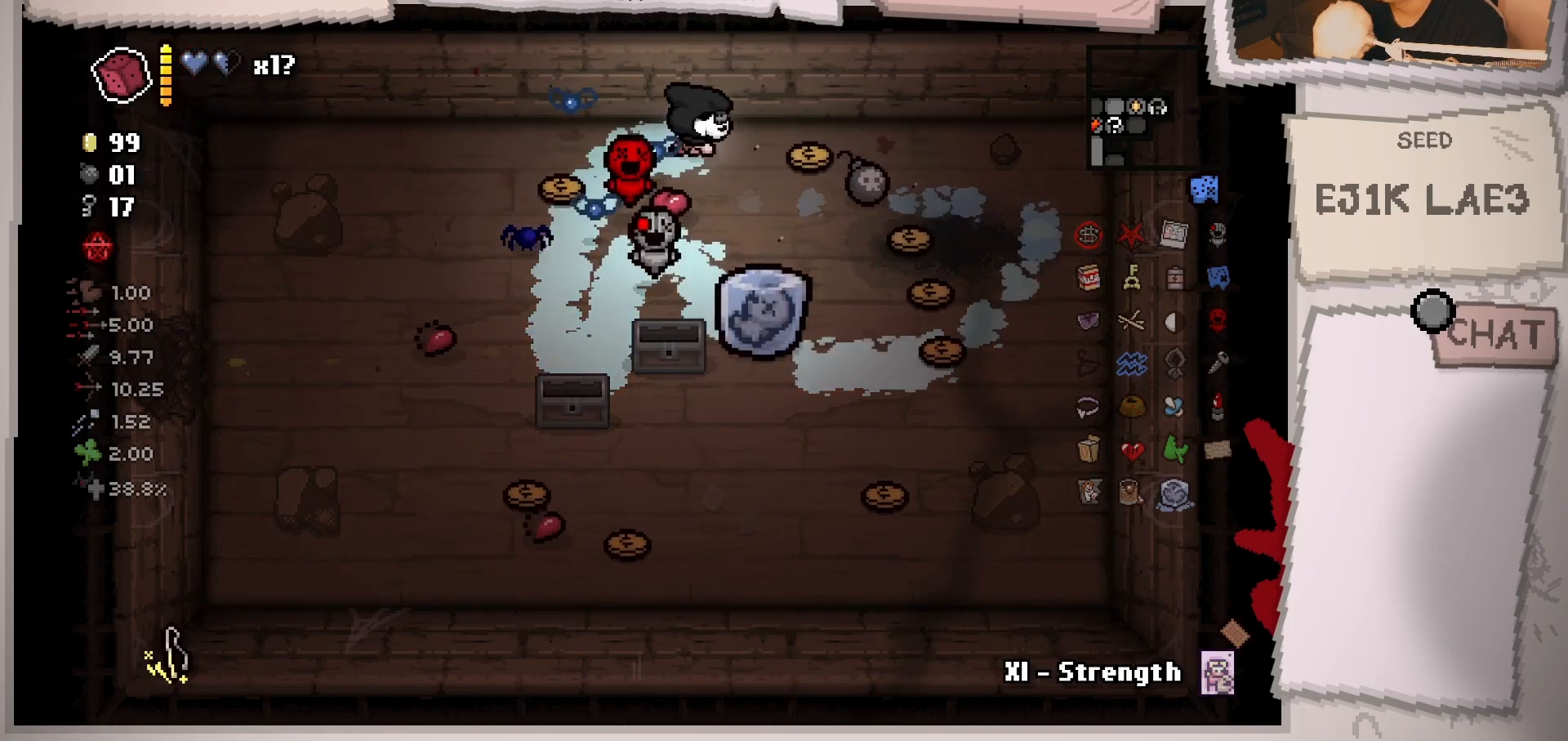
{"buttons": [], "left_stick": "down-right", "right_stick": "center", "events": [[83, "left_stick", "right"], [384, "left_stick", "down-right"]]}
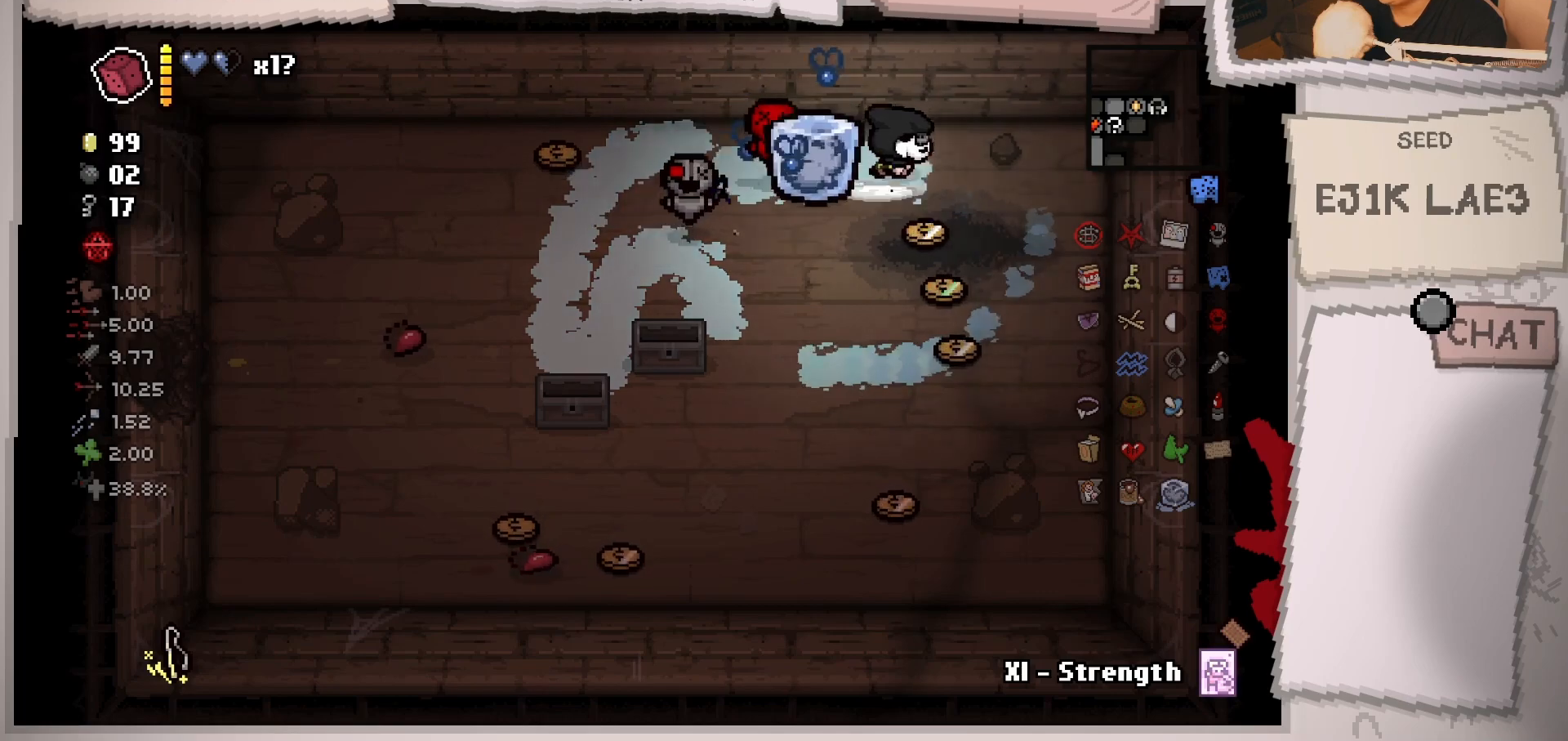
{"buttons": [], "left_stick": "down", "right_stick": "center", "events": [[317, "left_stick", "down"]]}
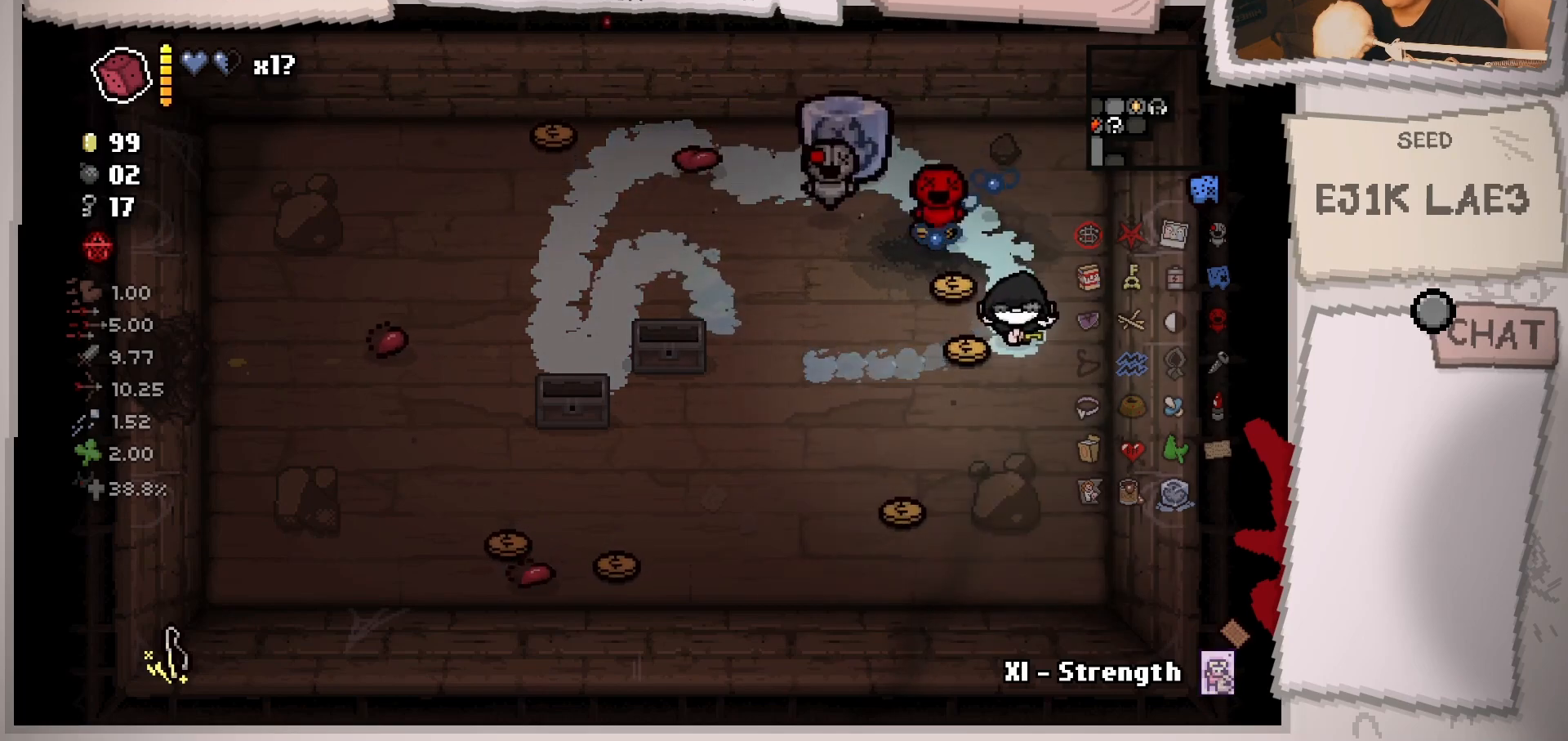
{"buttons": [], "left_stick": "up-left", "right_stick": "center", "events": [[83, "left_stick", "down-left"], [484, "left_stick", "up-left"]]}
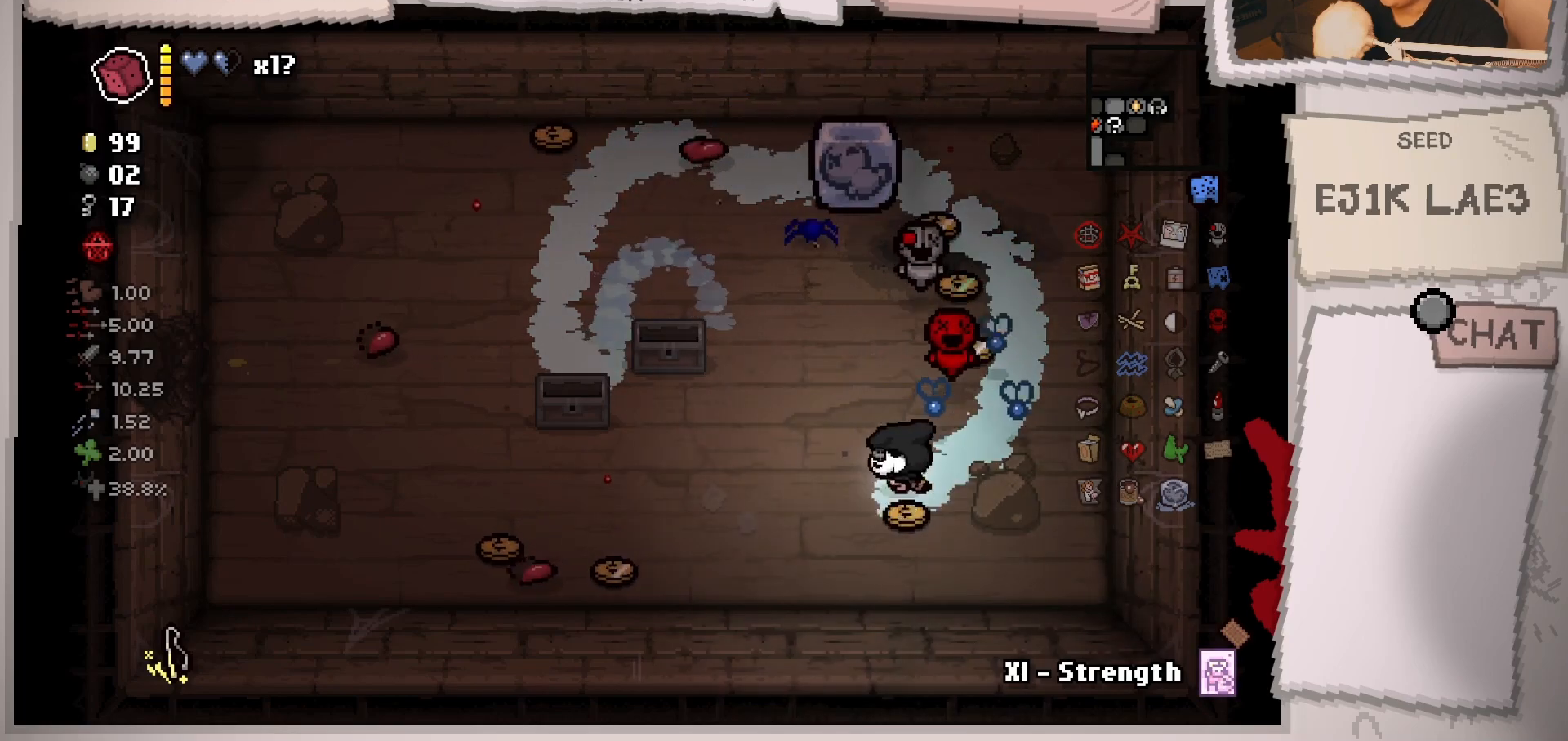
{"buttons": [], "left_stick": "up-right", "right_stick": "center", "events": [[150, "left_stick", "up-right"]]}
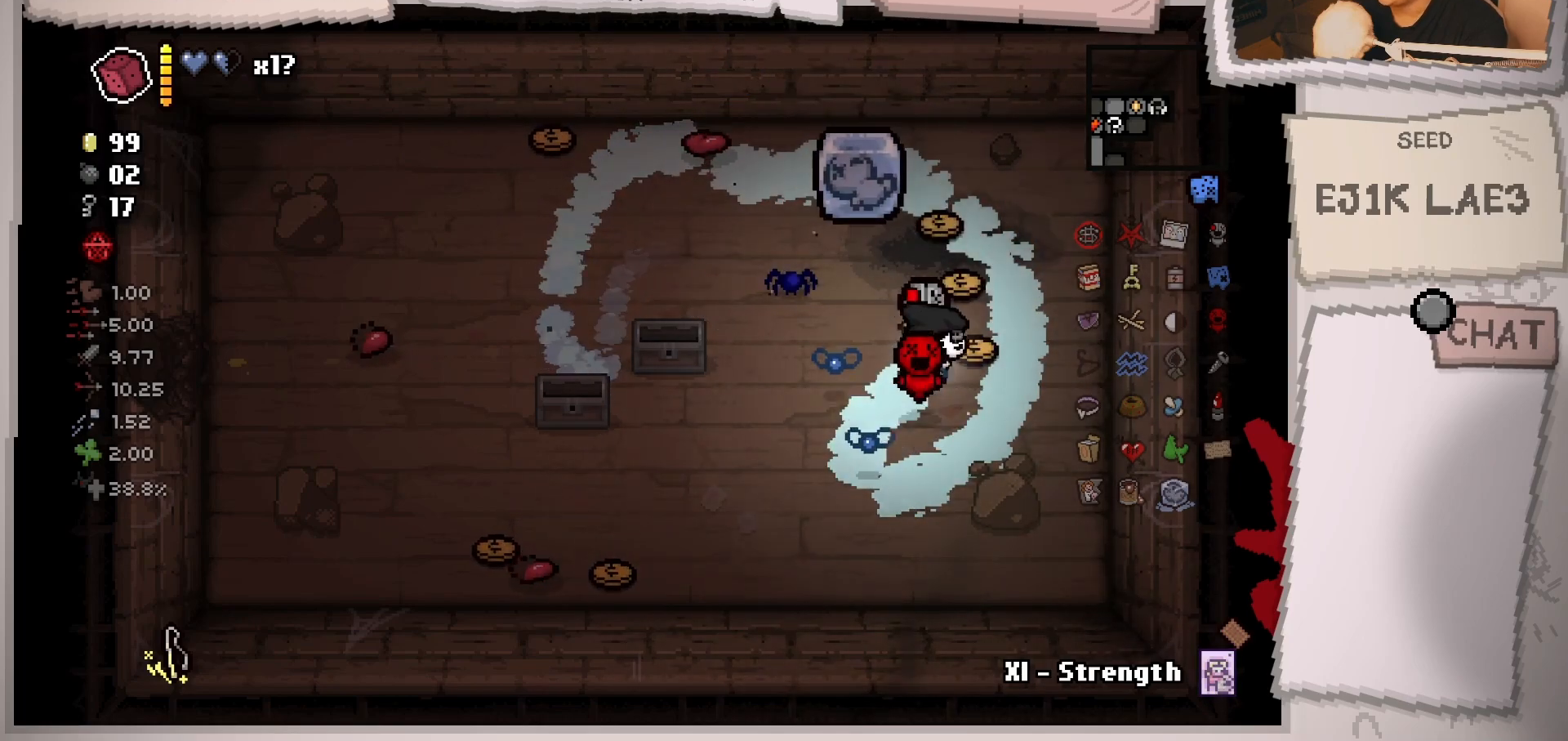
{"buttons": [], "left_stick": "up-left", "right_stick": "center", "events": [[67, "left_stick", "up"], [183, "left_stick", "up-left"]]}
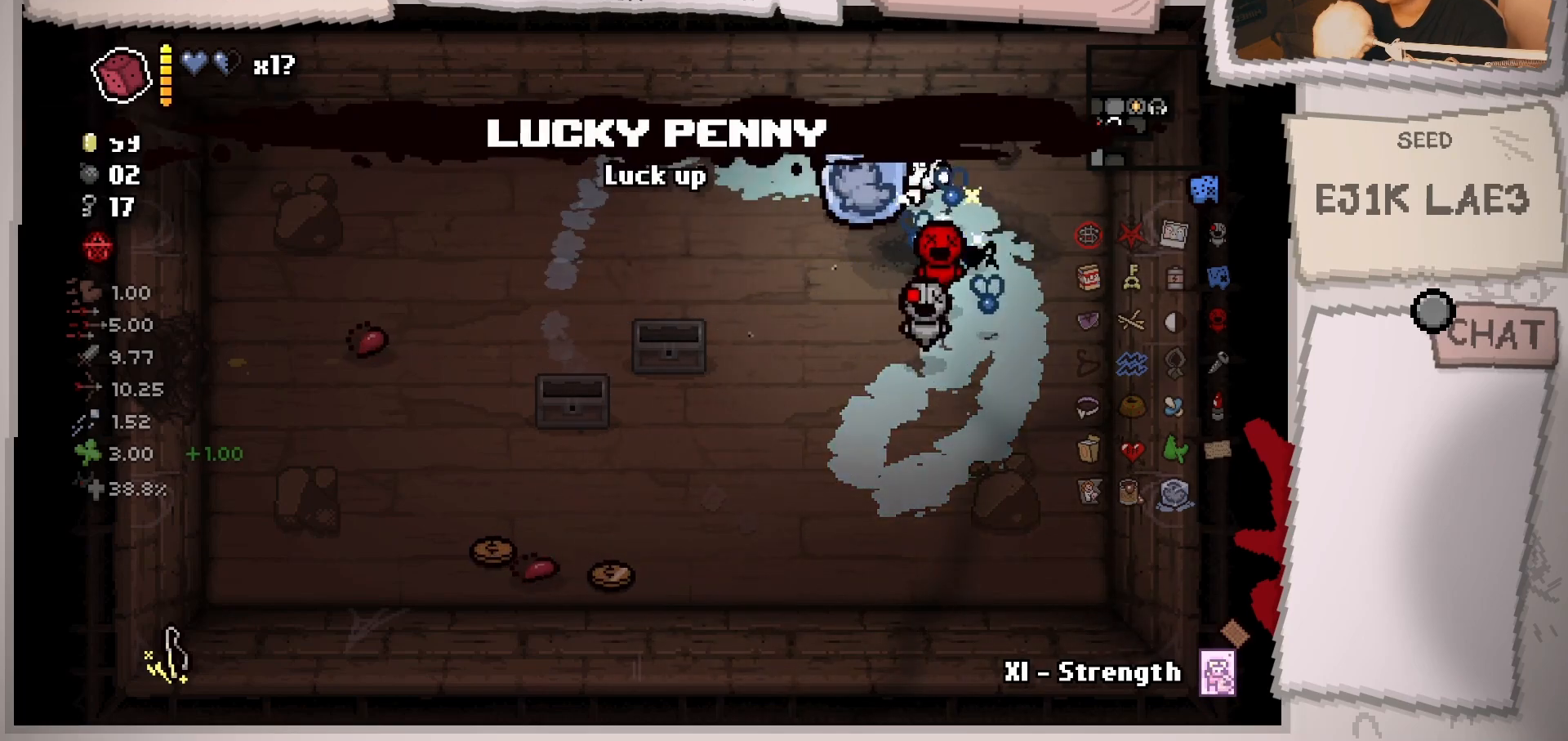
{"buttons": [], "left_stick": "left", "right_stick": "center", "events": [[17, "left_stick", "left"]]}